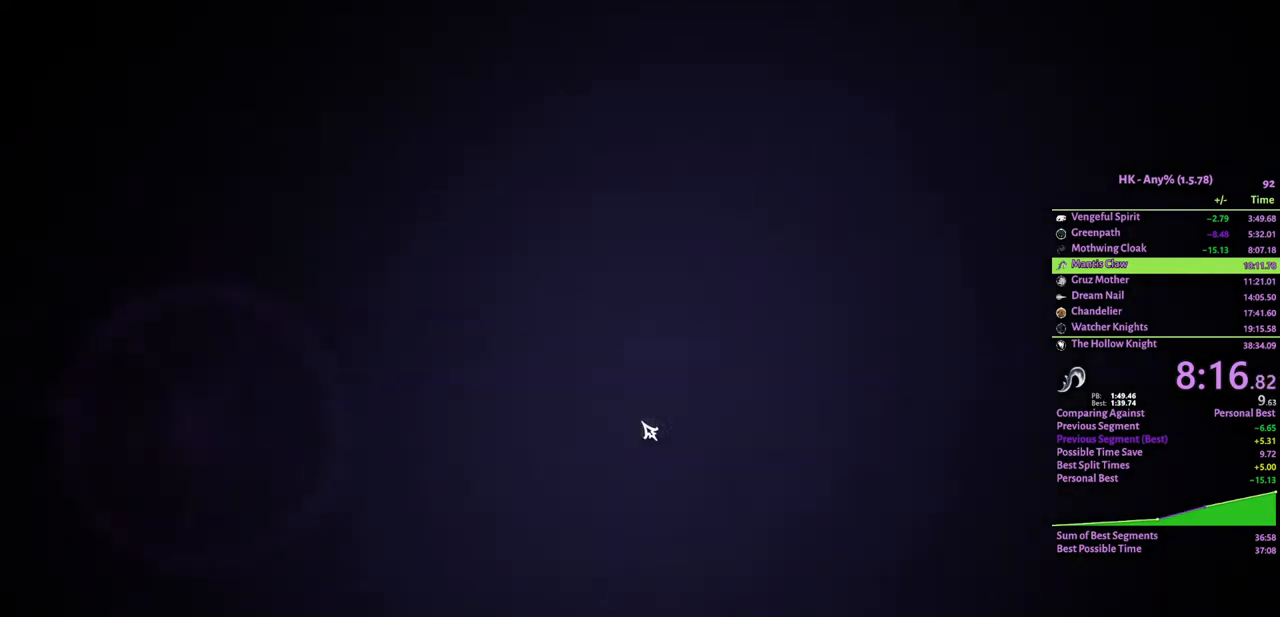
Gameplay with keyboard; each line is a JSON object with the keys held at the frame after it. "events" lists presses ("down") and releases ("up") of "a", "attack", "cloak", "crystal", "d", "dash", "focus", "inventory", "jump", "map", "s", "spell" and "w" between this image and that frame as [ms after this image, input, new state], when the widget could be followed in between. No other keys are recorded. Mouse input is not recorded. Key names are as the overlay labels them; some are game actions (e.g. jump) rather than physical keys.
{"keys": [], "events": [[167, "d", "down"], [233, "d", "up"]]}
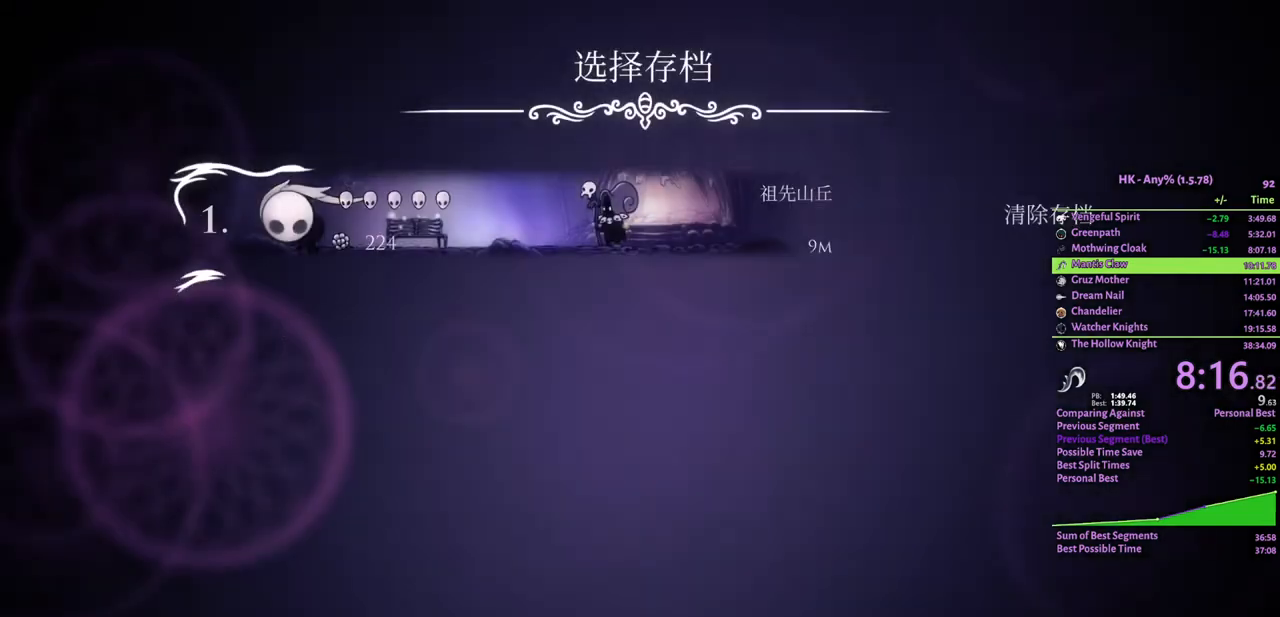
{"keys": ["crystal"], "events": [[133, "crystal", "down"], [267, "crystal", "up"], [300, "crystal", "down"], [400, "crystal", "up"], [433, "crystal", "down"]]}
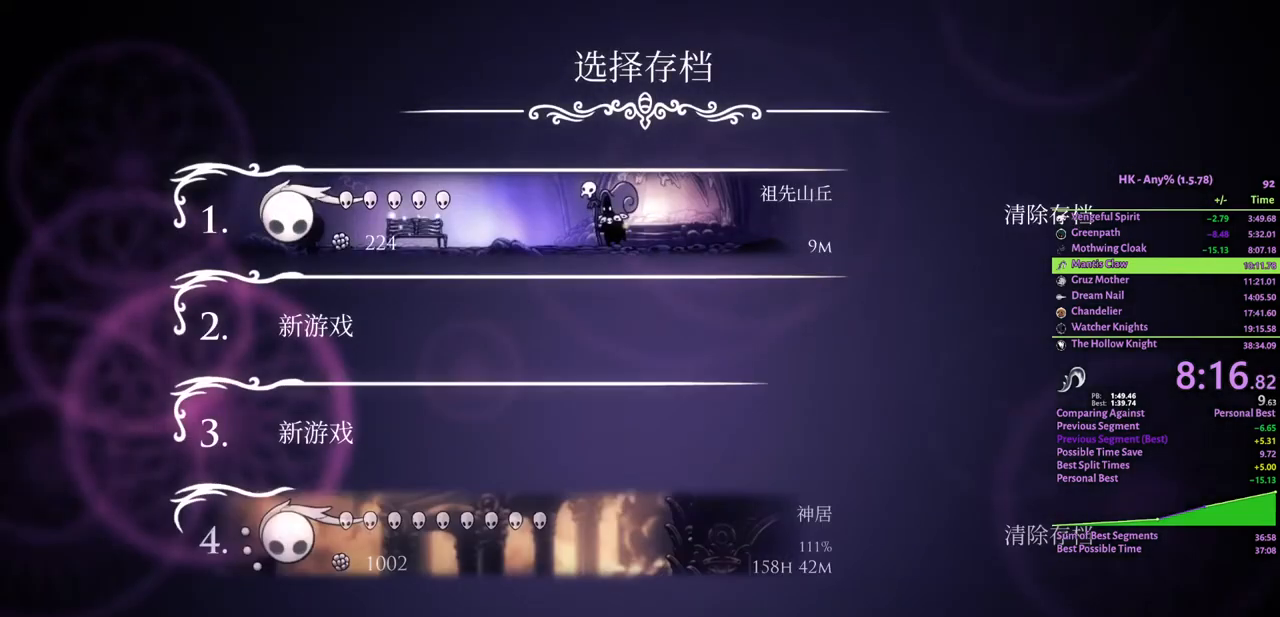
{"keys": ["crystal"], "events": [[33, "crystal", "up"], [167, "crystal", "down"], [267, "crystal", "up"], [333, "crystal", "down"]]}
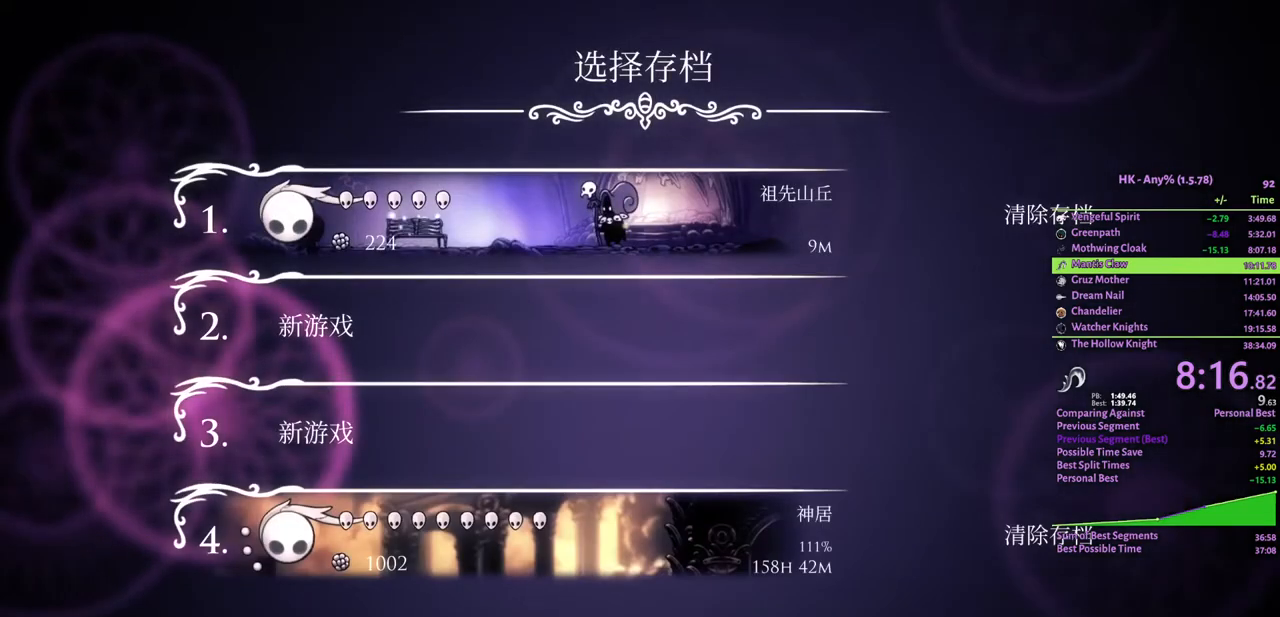
{"keys": [], "events": [[67, "crystal", "up"], [100, "crystal", "down"], [200, "crystal", "up"], [233, "crystal", "down"], [300, "crystal", "up"], [333, "crystal", "down"], [433, "crystal", "up"]]}
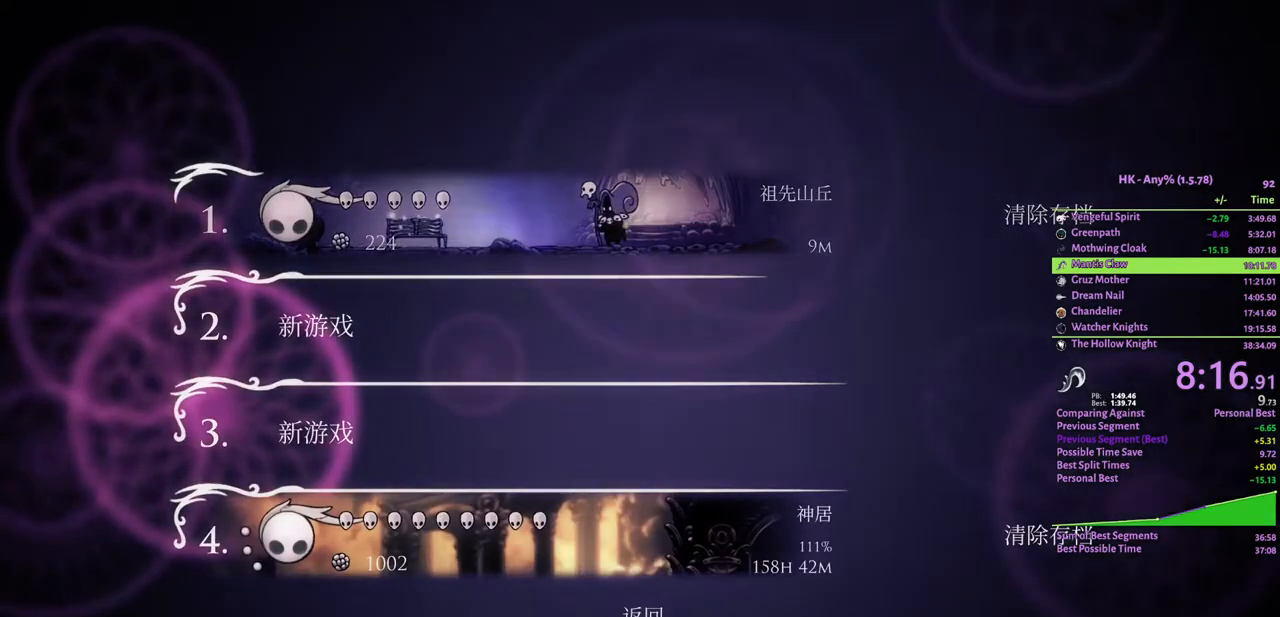
{"keys": [], "events": []}
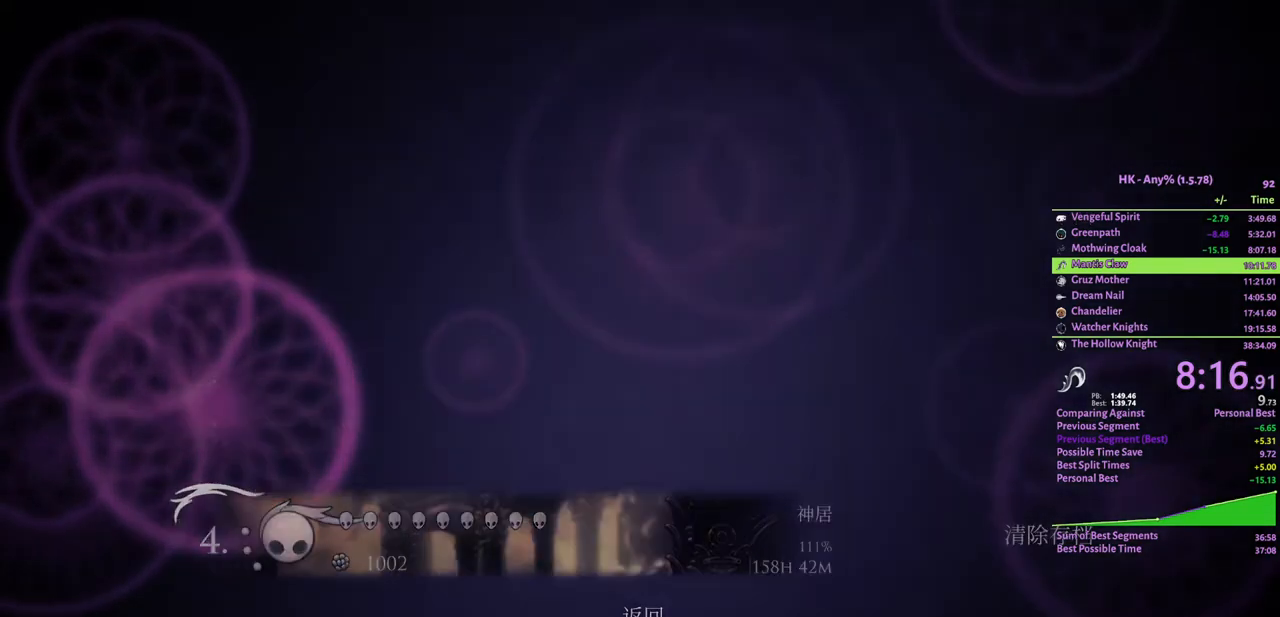
{"keys": [], "events": []}
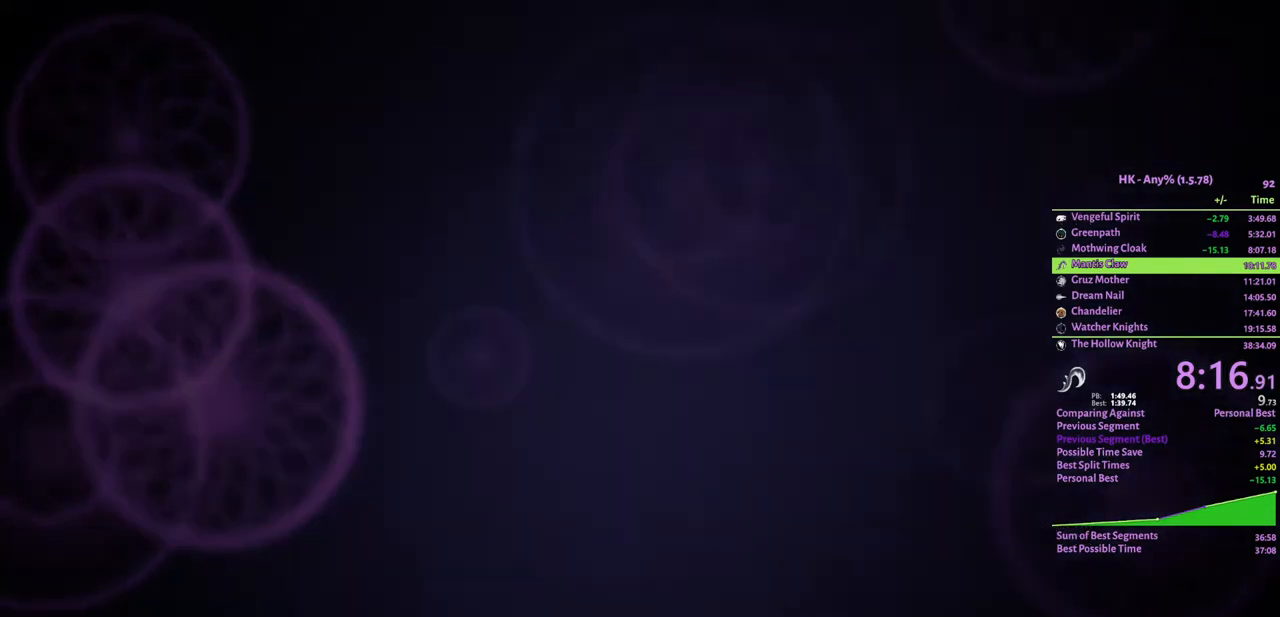
{"keys": [], "events": []}
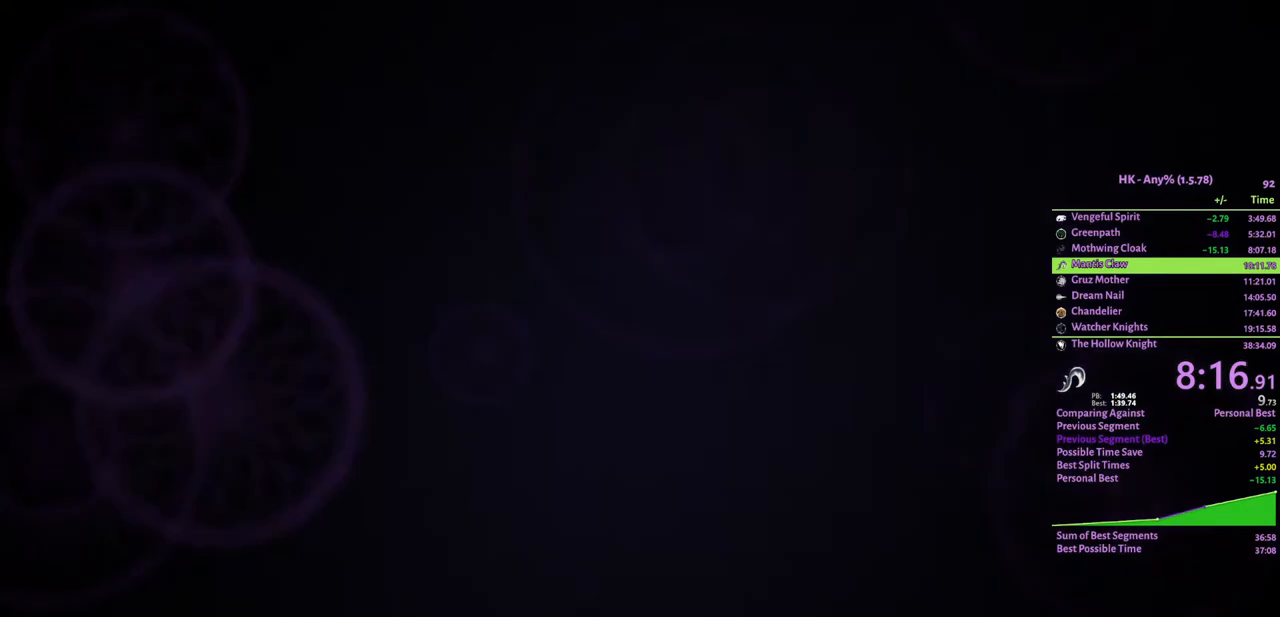
{"keys": [], "events": []}
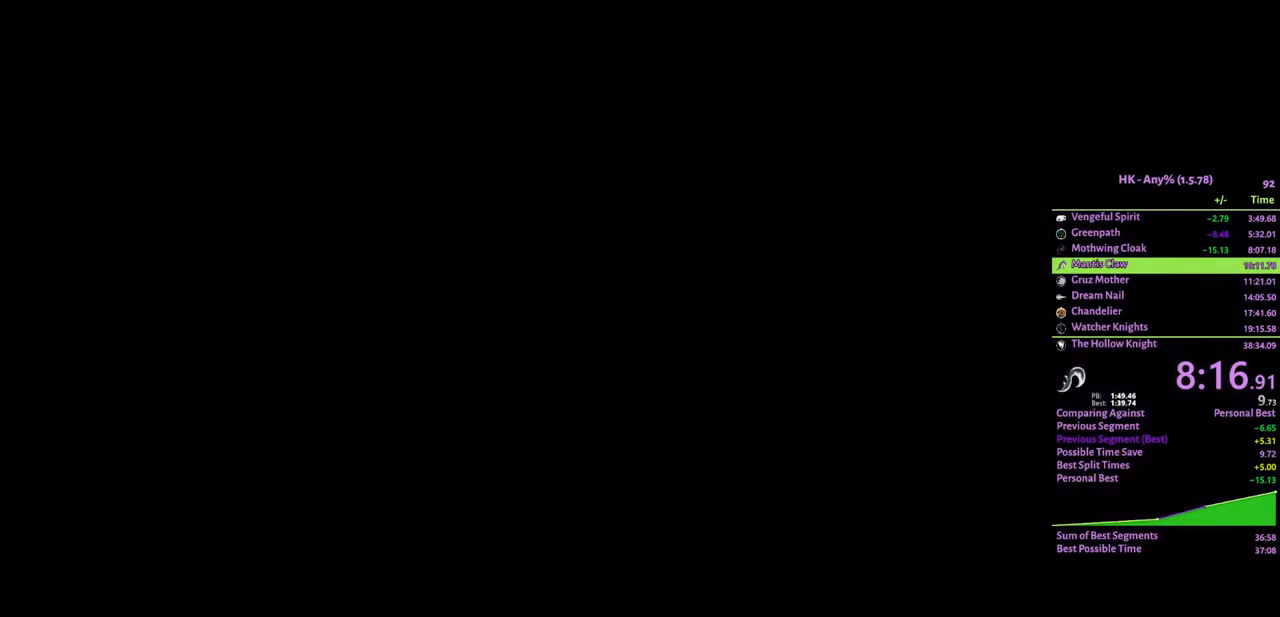
{"keys": [], "events": []}
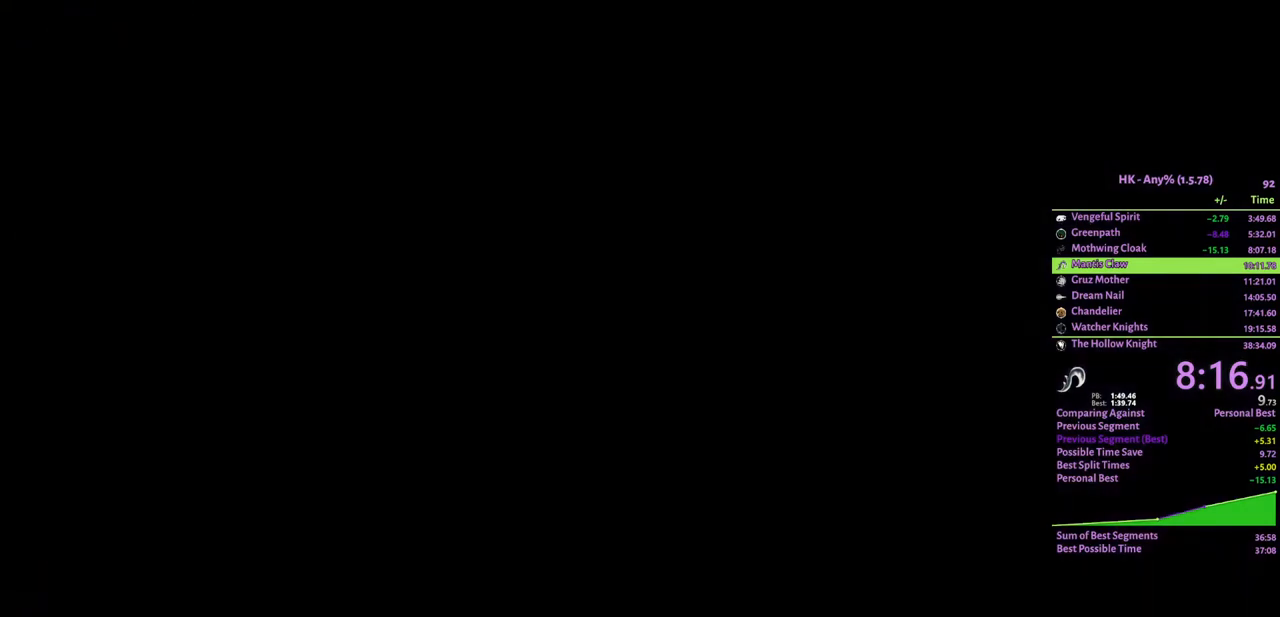
{"keys": [], "events": [[167, "a", "down"], [200, "attack", "down"], [233, "crystal", "down"], [267, "attack", "up"], [333, "a", "up"], [333, "crystal", "up"], [367, "attack", "down"], [400, "a", "down"], [400, "crystal", "down"], [433, "attack", "up"], [467, "crystal", "up"], [500, "a", "up"]]}
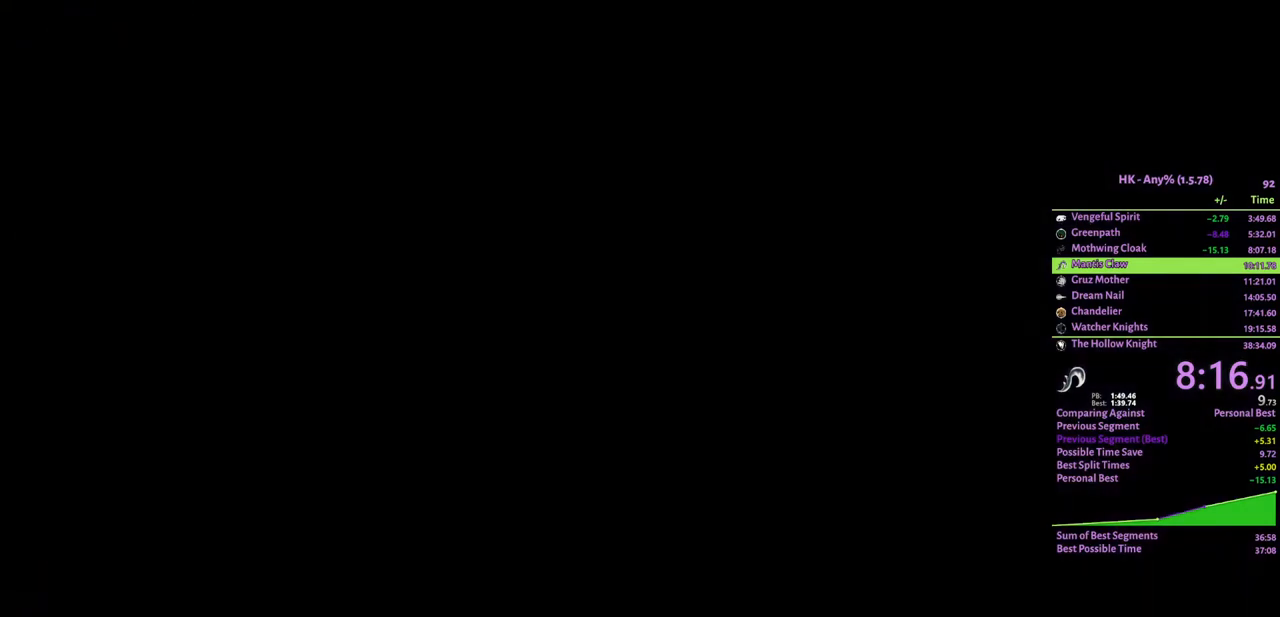
{"keys": ["attack"], "events": [[33, "a", "down"], [33, "attack", "down"], [67, "attack", "up"], [100, "a", "up"], [133, "attack", "down"], [167, "a", "down"], [200, "attack", "up"], [200, "crystal", "down"], [267, "a", "up"], [267, "crystal", "up"], [300, "attack", "down"], [300, "crystal", "down"], [333, "a", "down"], [367, "attack", "up"], [400, "a", "up"], [400, "crystal", "up"], [433, "attack", "down"], [467, "crystal", "down"], [500, "crystal", "up"]]}
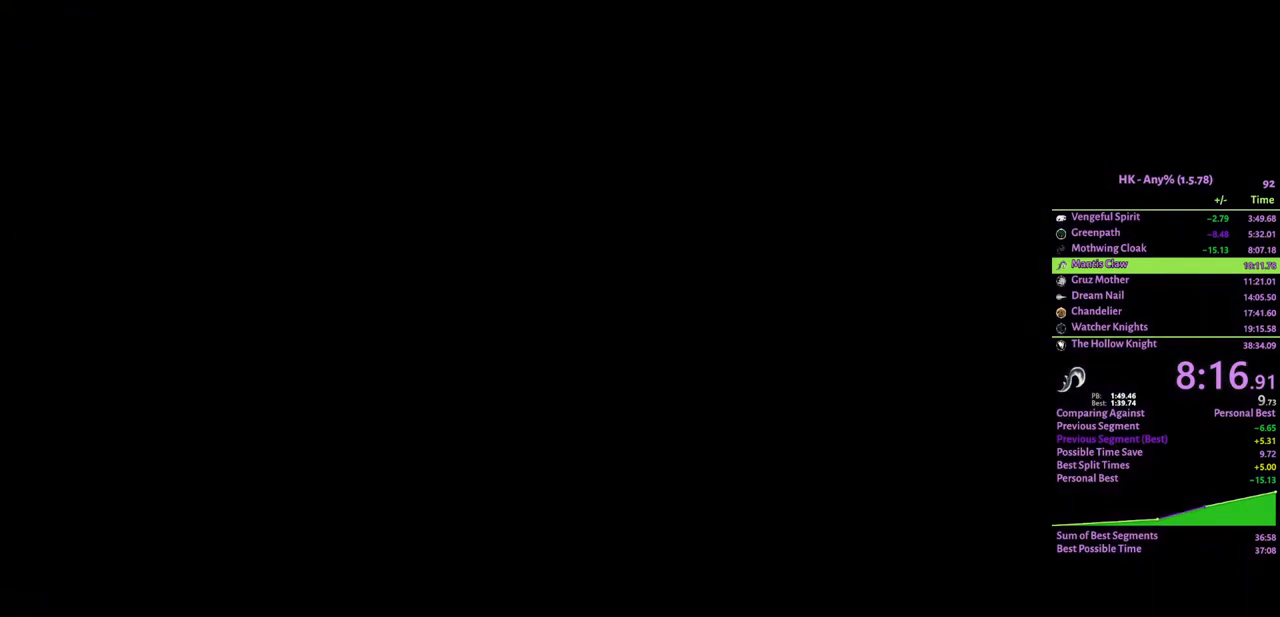
{"keys": [], "events": [[33, "attack", "up"], [67, "attack", "down"], [100, "a", "down"], [100, "crystal", "down"], [133, "attack", "up"], [167, "a", "up"], [200, "attack", "down"], [200, "crystal", "up"], [233, "a", "down"], [267, "a", "up"], [300, "attack", "up"], [367, "a", "down"], [367, "attack", "down"], [400, "a", "up"], [400, "crystal", "down"], [433, "attack", "up"], [467, "crystal", "up"]]}
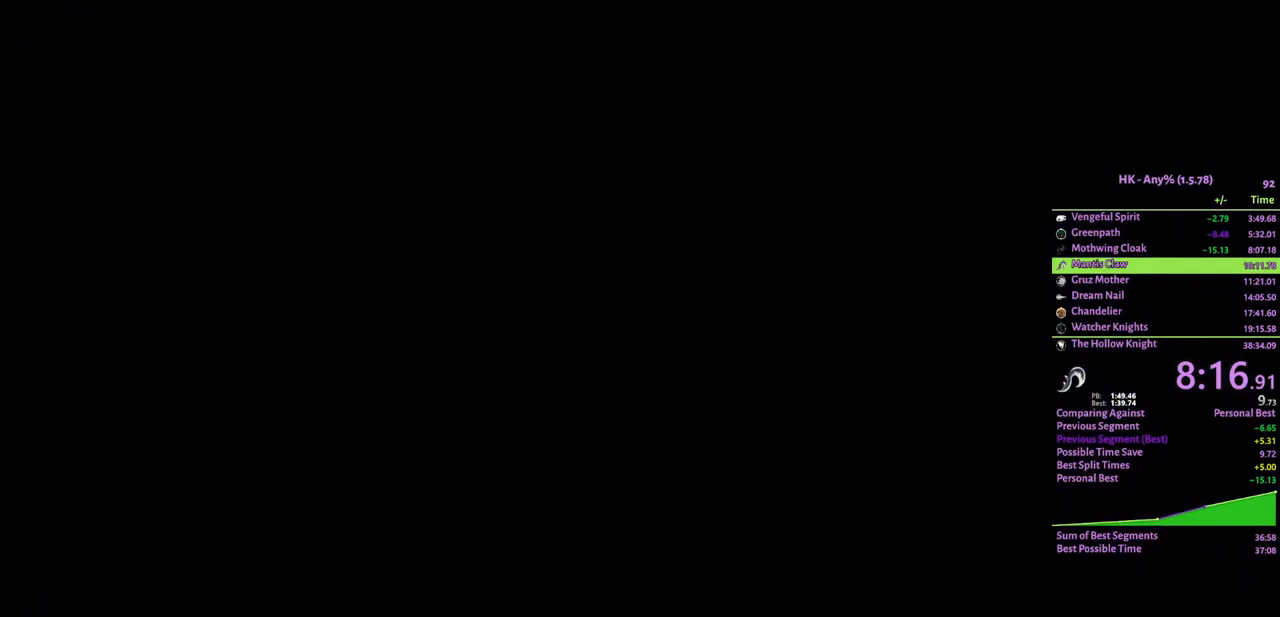
{"keys": ["a", "attack", "crystal"], "events": [[33, "attack", "down"], [67, "a", "down"], [67, "crystal", "down"], [100, "crystal", "up"], [133, "attack", "up"], [167, "a", "up"], [167, "crystal", "down"], [200, "attack", "down"], [233, "a", "down"], [267, "attack", "up"], [267, "crystal", "up"], [300, "a", "up"], [333, "attack", "down"], [367, "a", "down"], [400, "a", "up"], [400, "attack", "up"], [467, "a", "down"], [467, "attack", "down"], [500, "crystal", "down"]]}
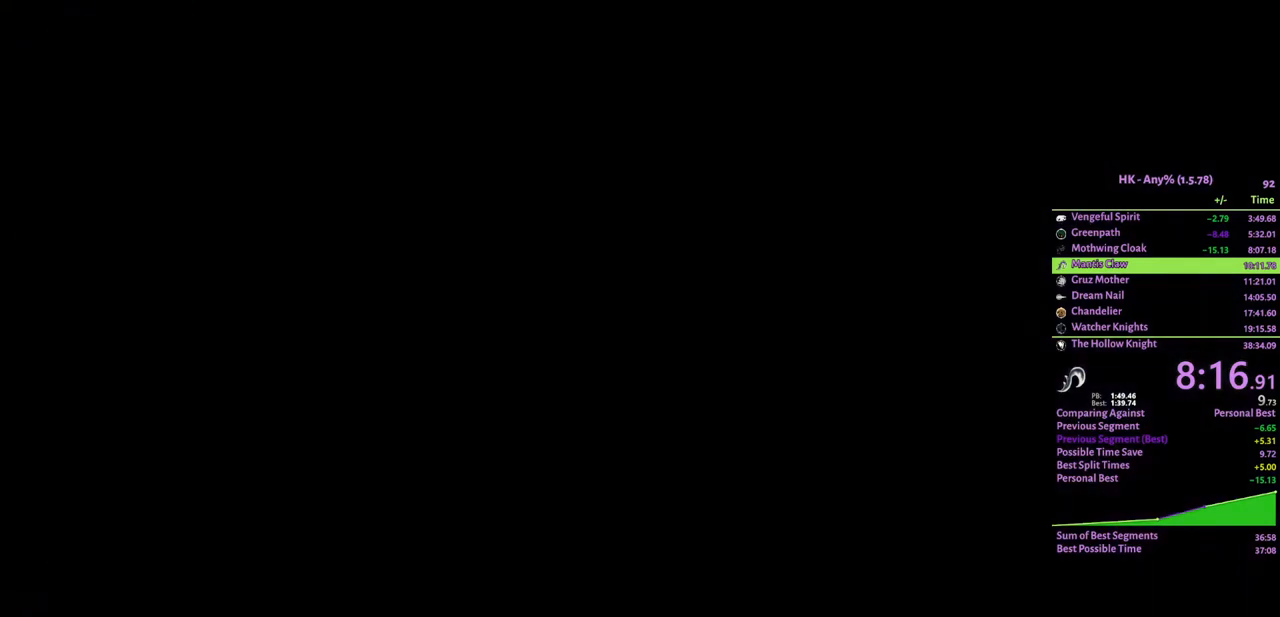
{"keys": [], "events": [[33, "crystal", "up"], [67, "attack", "up"], [133, "attack", "down"], [133, "crystal", "down"], [167, "a", "up"], [200, "crystal", "up"], [233, "a", "down"], [233, "attack", "up"], [267, "attack", "down"], [300, "a", "up"], [300, "crystal", "down"], [333, "attack", "up"], [367, "a", "down"], [367, "crystal", "up"], [400, "attack", "down"], [433, "a", "up"], [433, "crystal", "down"], [467, "attack", "up"], [500, "crystal", "up"]]}
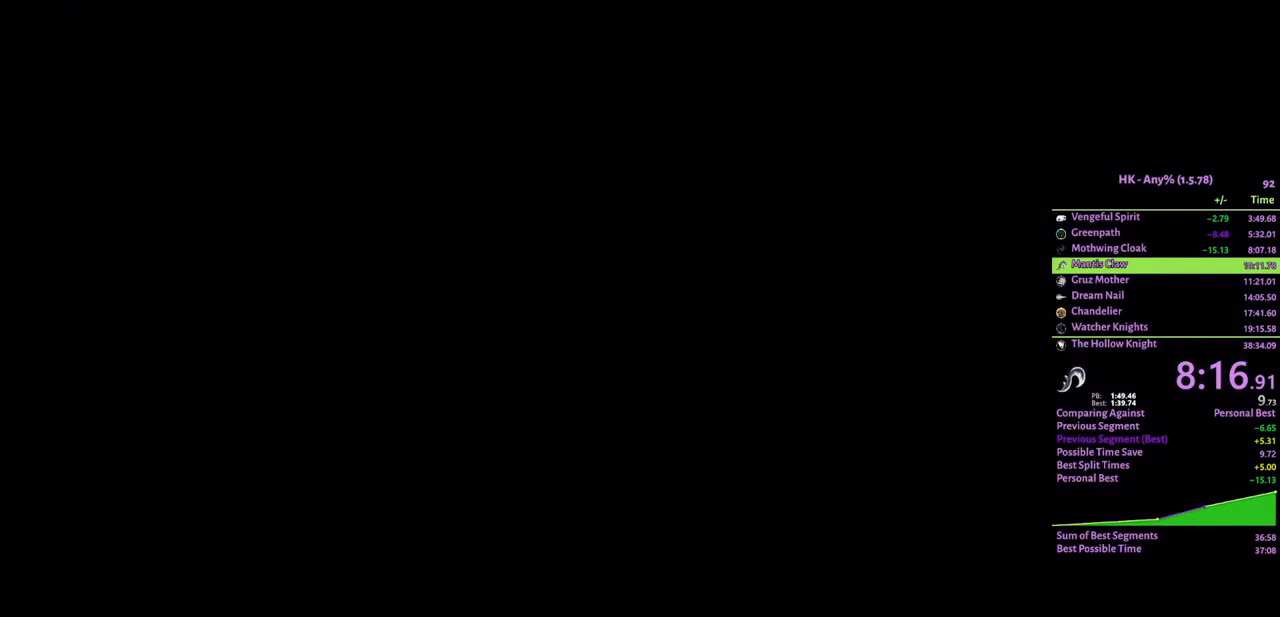
{"keys": ["attack", "crystal"], "events": [[33, "attack", "down"], [100, "a", "down"], [100, "attack", "up"], [167, "a", "up"], [200, "attack", "down"], [233, "attack", "up"], [233, "crystal", "down"], [267, "crystal", "up"], [300, "a", "down"], [333, "a", "up"], [333, "crystal", "down"], [433, "a", "down"], [433, "crystal", "up"], [467, "a", "up"], [500, "attack", "down"], [500, "crystal", "down"]]}
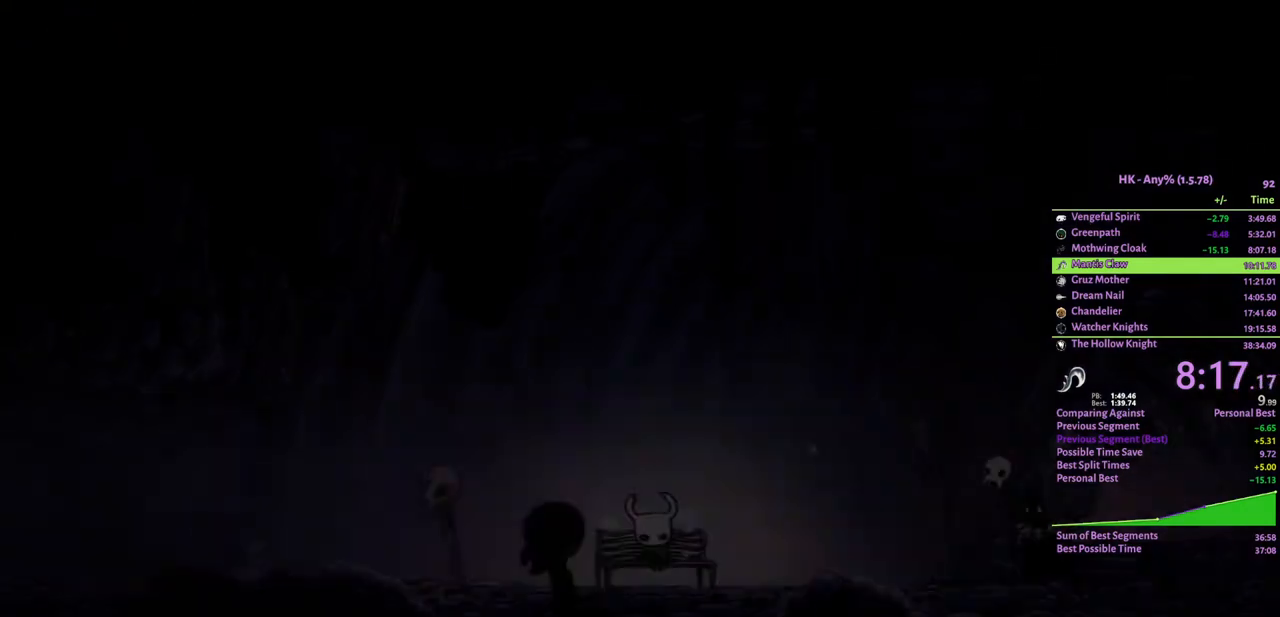
{"keys": ["attack", "crystal"], "events": [[33, "a", "down"], [33, "attack", "up"], [100, "a", "up"], [100, "crystal", "up"], [133, "attack", "down"], [167, "attack", "up"], [167, "crystal", "down"], [233, "crystal", "up"], [267, "attack", "down"], [300, "a", "down"], [300, "crystal", "down"], [333, "a", "up"], [367, "attack", "up"], [400, "crystal", "up"], [433, "a", "down"], [433, "attack", "down"], [467, "a", "up"], [467, "crystal", "down"]]}
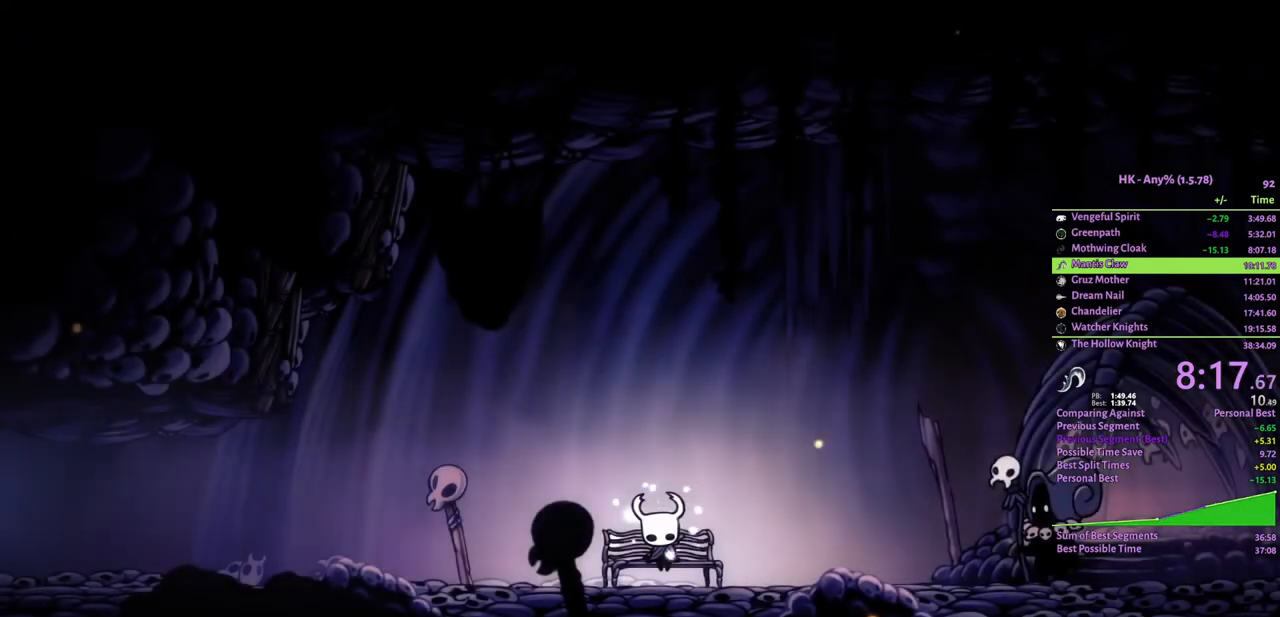
{"keys": [], "events": [[33, "attack", "up"], [33, "crystal", "up"], [67, "a", "down"], [67, "crystal", "down"], [100, "attack", "down"], [133, "a", "up"], [167, "attack", "up"], [200, "a", "down"], [200, "crystal", "up"], [233, "attack", "down"], [267, "a", "up"], [267, "crystal", "down"], [300, "crystal", "up"], [333, "attack", "up"], [367, "a", "down"], [367, "attack", "down"], [400, "a", "up"], [400, "crystal", "down"], [433, "attack", "up"], [467, "crystal", "up"]]}
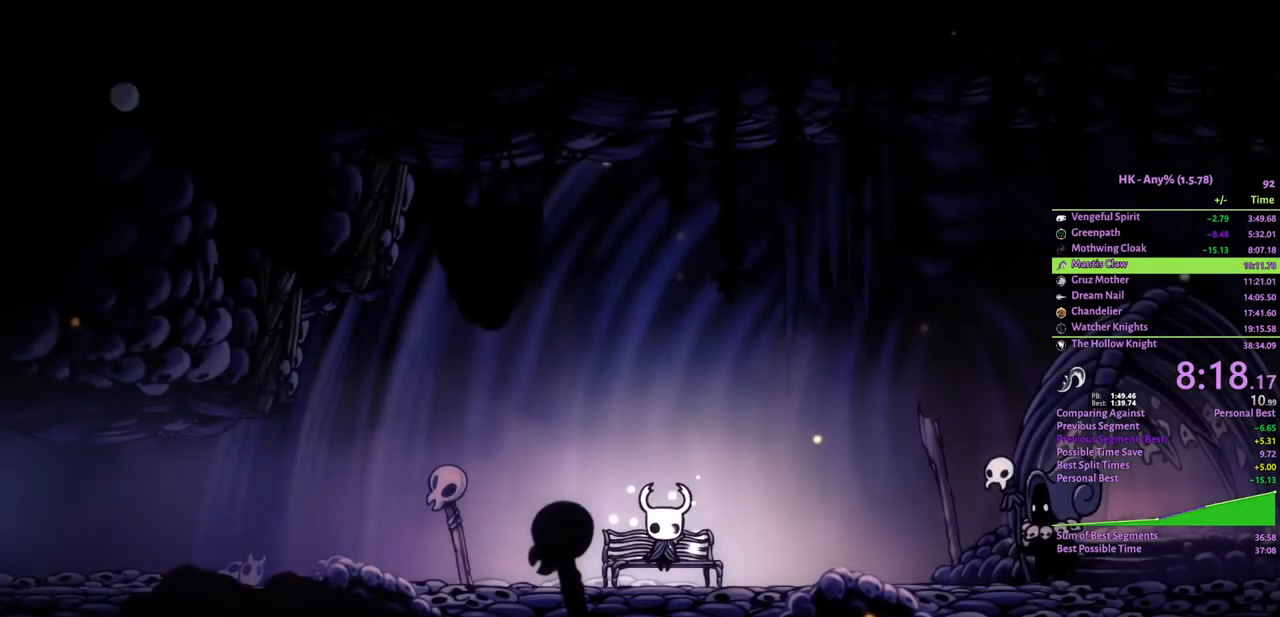
{"keys": ["a"], "events": [[67, "a", "down"], [100, "a", "up"], [167, "a", "down"], [233, "a", "up"], [333, "a", "down"], [367, "a", "up"], [433, "a", "down"]]}
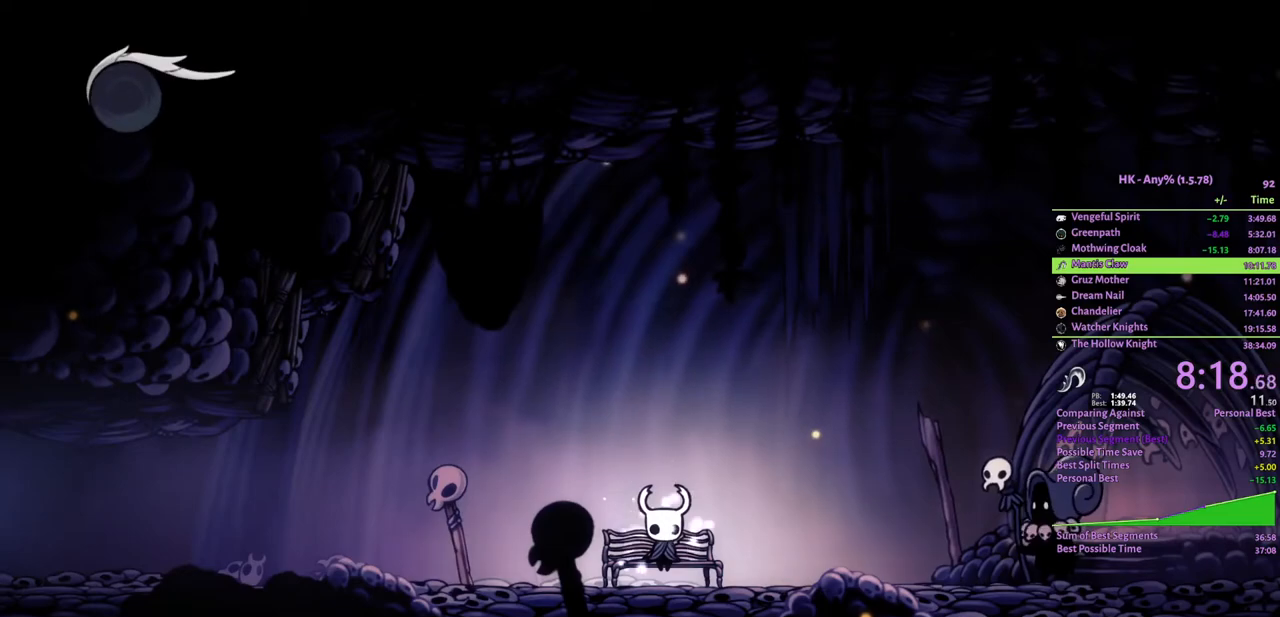
{"keys": ["a"], "events": [[33, "a", "up"], [67, "a", "down"], [167, "a", "up"], [233, "a", "down"], [300, "a", "up"], [367, "a", "down"]]}
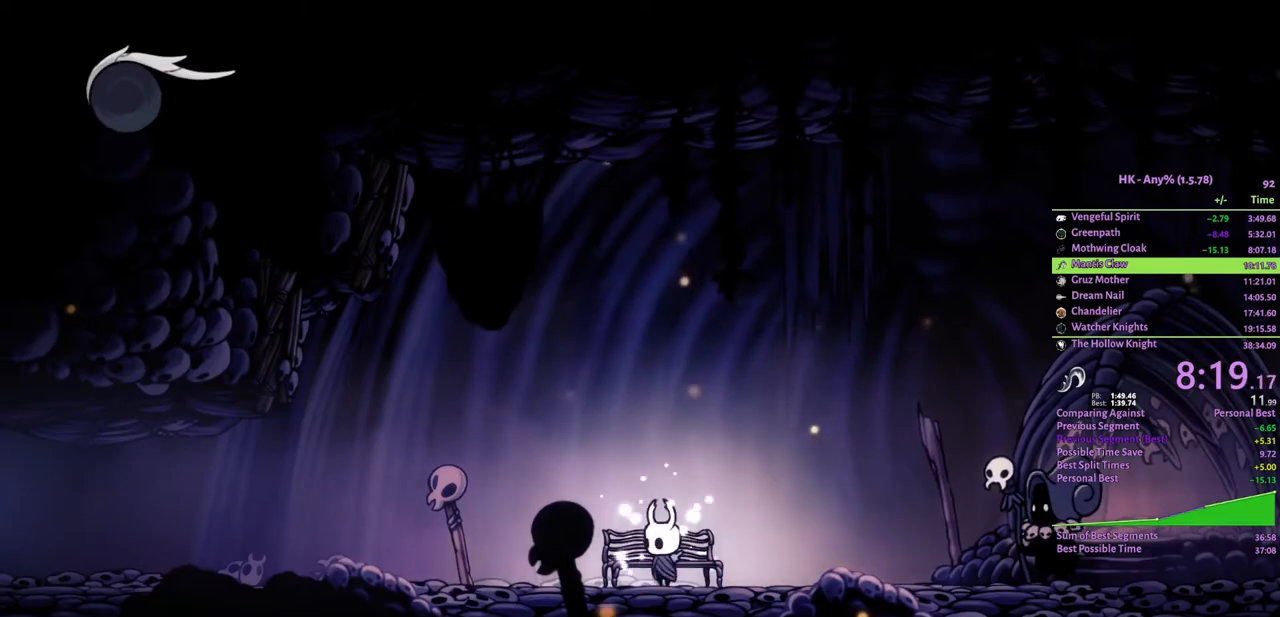
{"keys": ["a"], "events": [[133, "cloak", "down"], [200, "cloak", "up"], [267, "cloak", "down"], [333, "cloak", "up"], [400, "cloak", "down"], [467, "cloak", "up"]]}
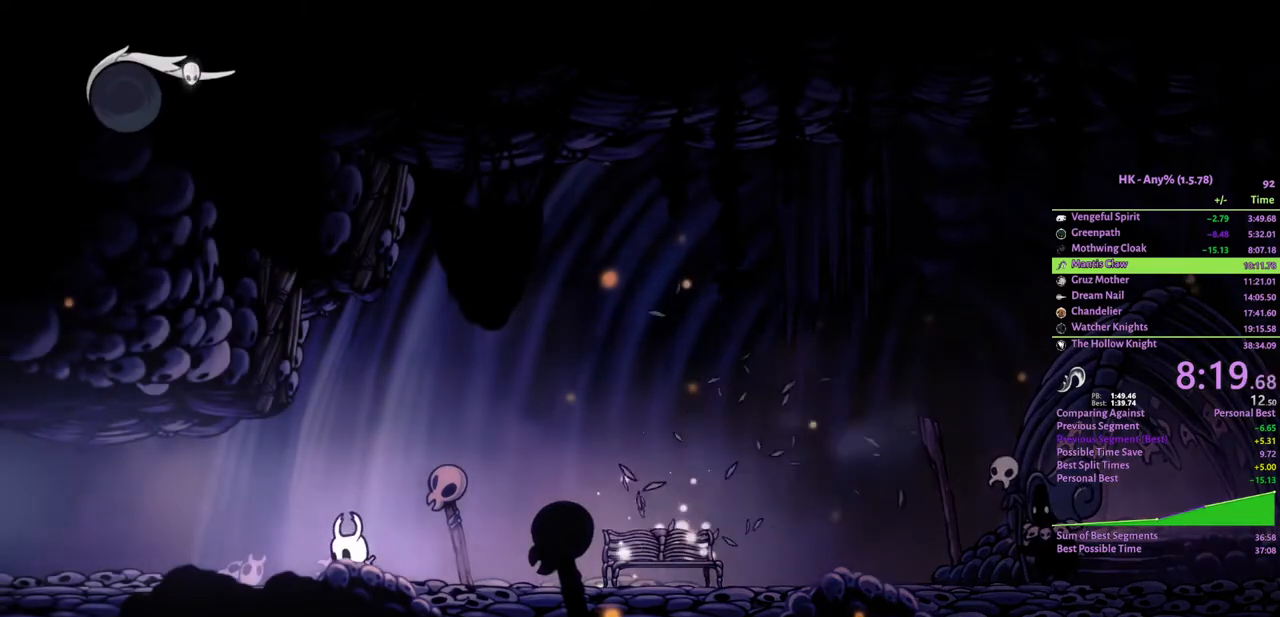
{"keys": ["a"], "events": [[167, "cloak", "down"], [300, "cloak", "up"], [333, "cloak", "down"], [467, "cloak", "up"]]}
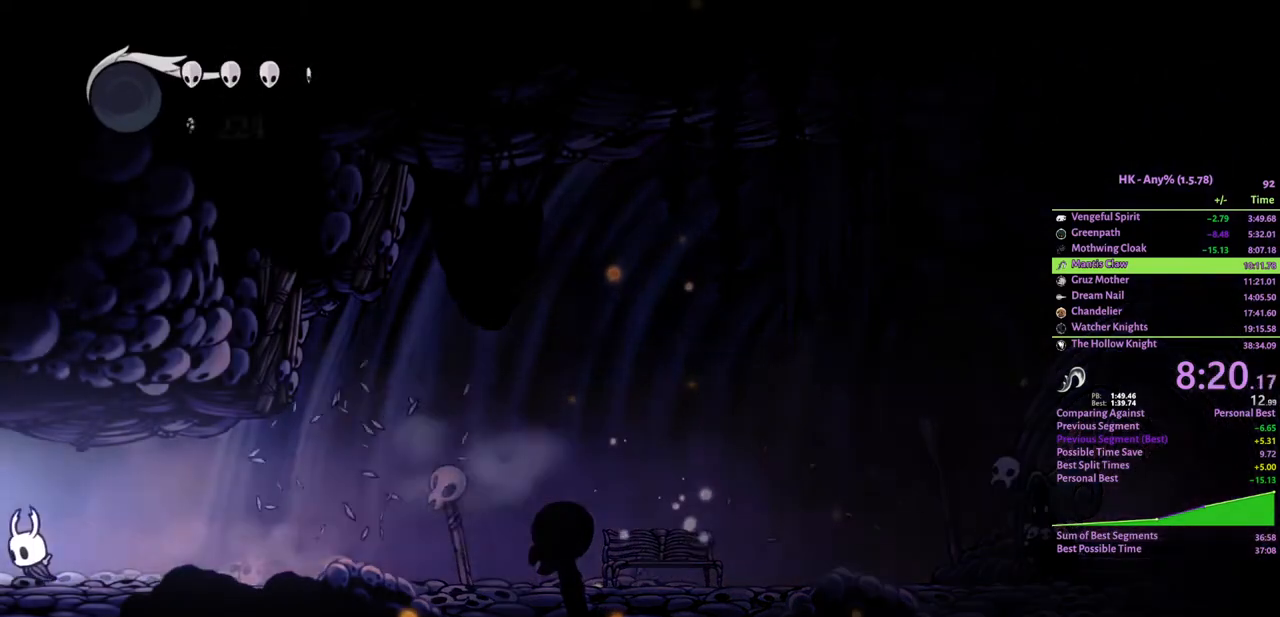
{"keys": ["a"], "events": [[400, "cloak", "down"], [467, "cloak", "up"]]}
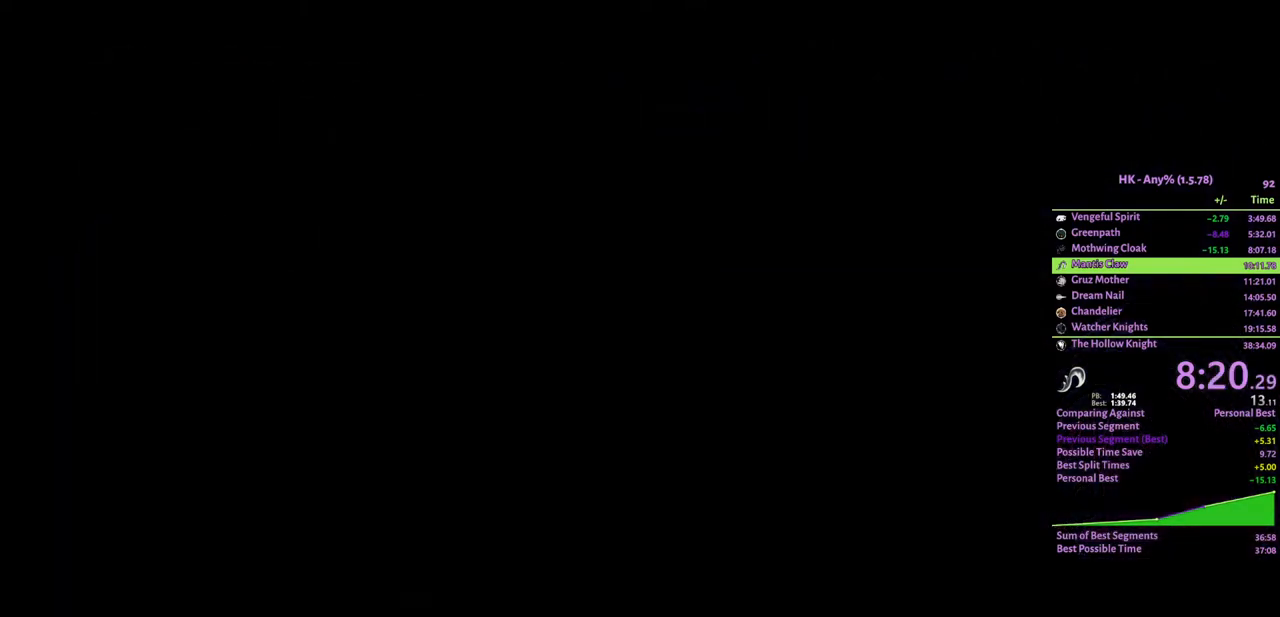
{"keys": ["a"], "events": [[67, "cloak", "down"], [133, "cloak", "up"], [233, "cloak", "down"], [333, "cloak", "up"], [433, "cloak", "down"], [500, "cloak", "up"]]}
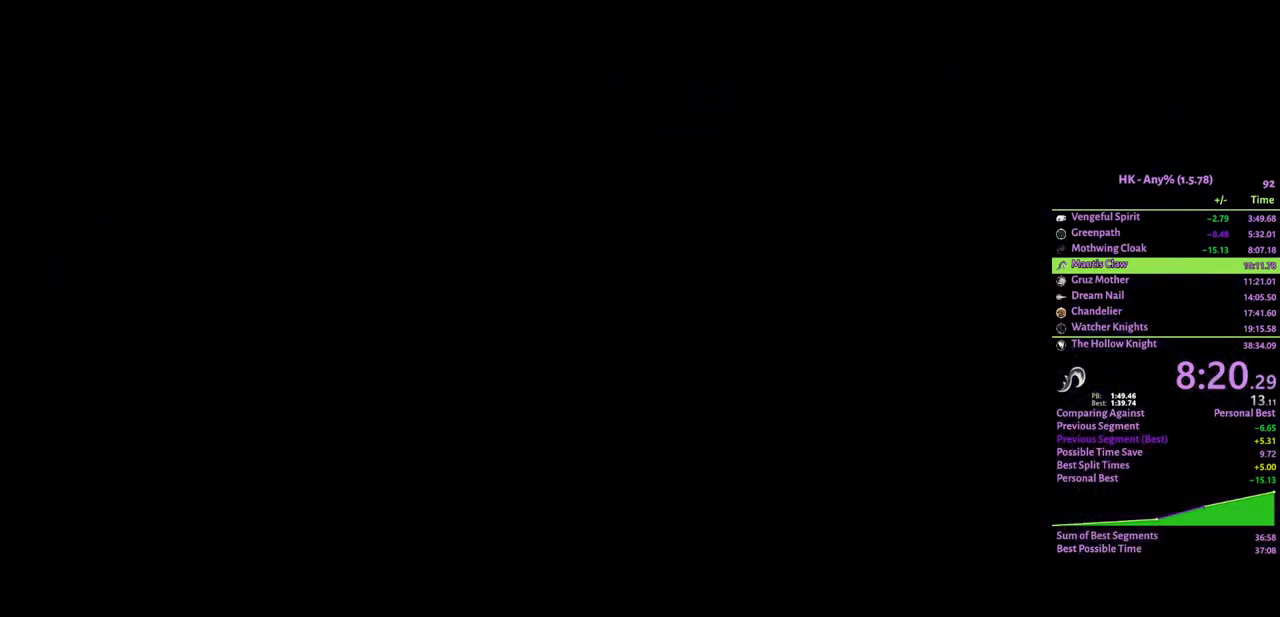
{"keys": ["a"], "events": [[67, "cloak", "down"], [167, "cloak", "up"], [233, "cloak", "down"], [333, "cloak", "up"], [400, "cloak", "down"], [500, "cloak", "up"]]}
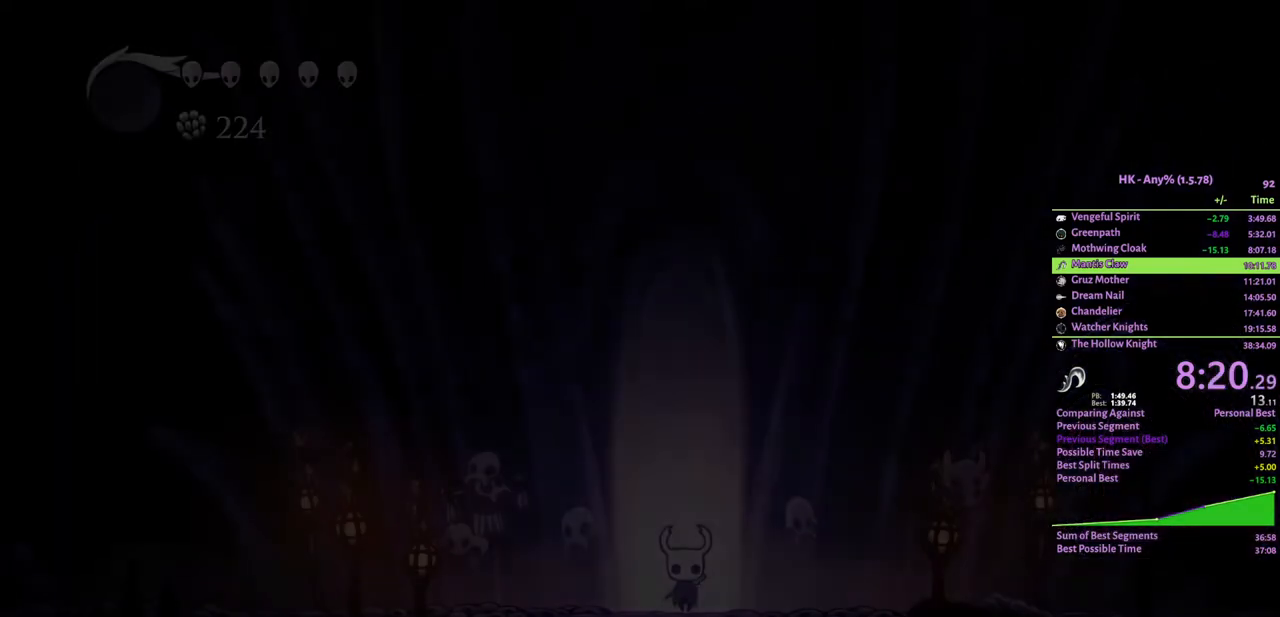
{"keys": ["a"], "events": [[100, "cloak", "down"], [167, "cloak", "up"], [233, "cloak", "down"], [333, "cloak", "up"], [400, "cloak", "down"], [467, "cloak", "up"]]}
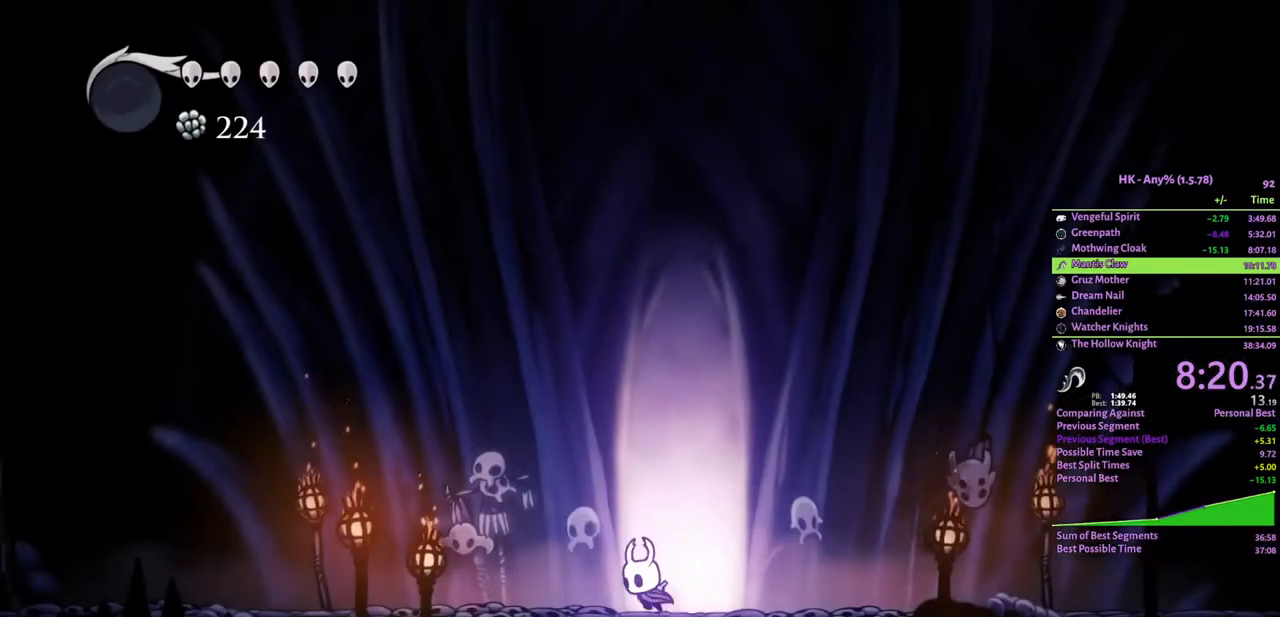
{"keys": ["a"], "events": [[33, "cloak", "down"], [100, "cloak", "up"], [167, "cloak", "down"], [267, "cloak", "up"]]}
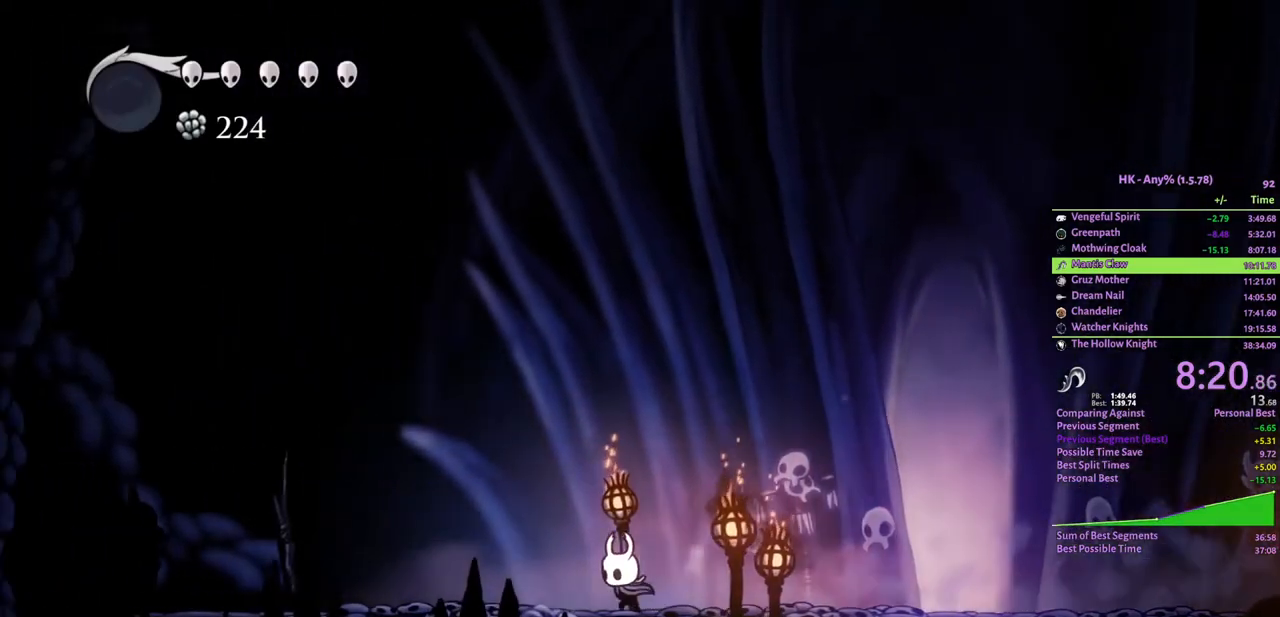
{"keys": ["a", "crystal"], "events": [[67, "cloak", "down"], [400, "cloak", "up"], [467, "crystal", "down"]]}
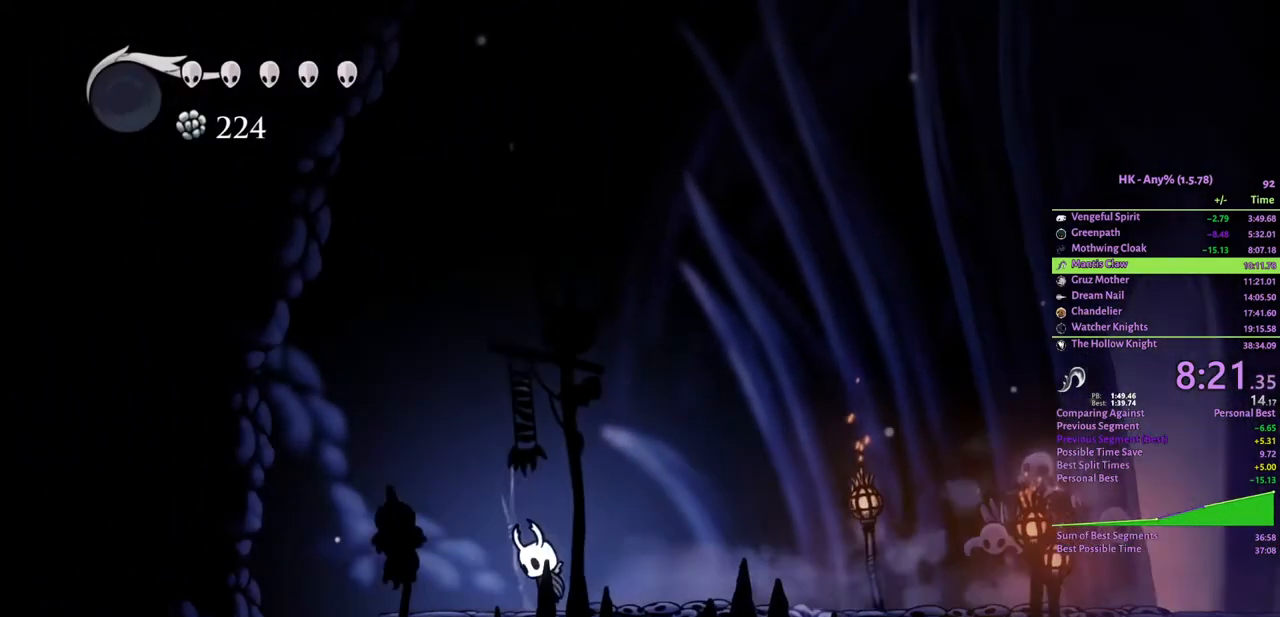
{"keys": ["a"], "events": [[167, "crystal", "up"]]}
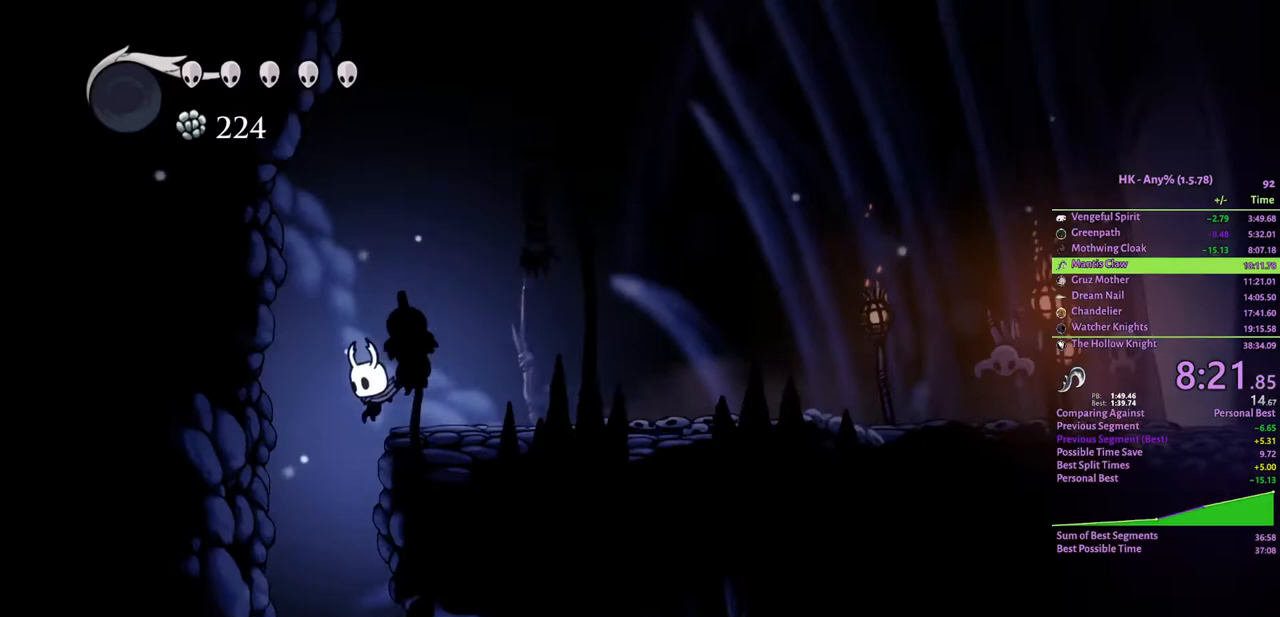
{"keys": [], "events": [[33, "a", "up"]]}
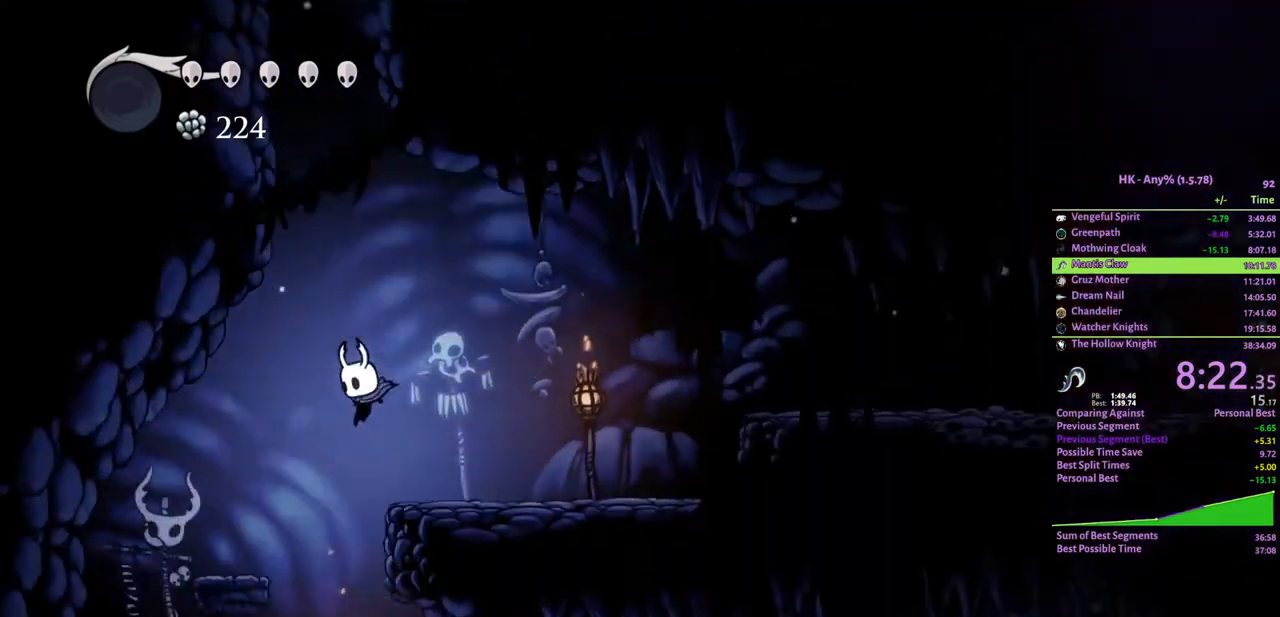
{"keys": ["d"], "events": [[200, "d", "down"], [267, "cloak", "down"], [433, "cloak", "up"]]}
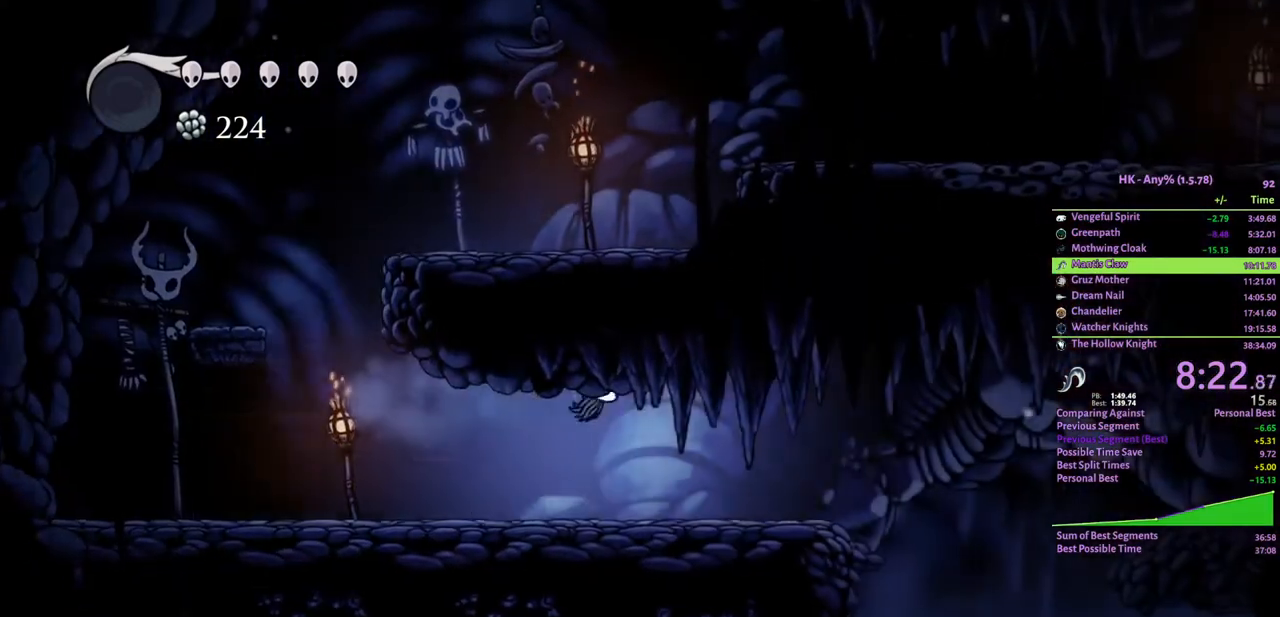
{"keys": ["d"], "events": [[333, "crystal", "down"], [433, "crystal", "up"]]}